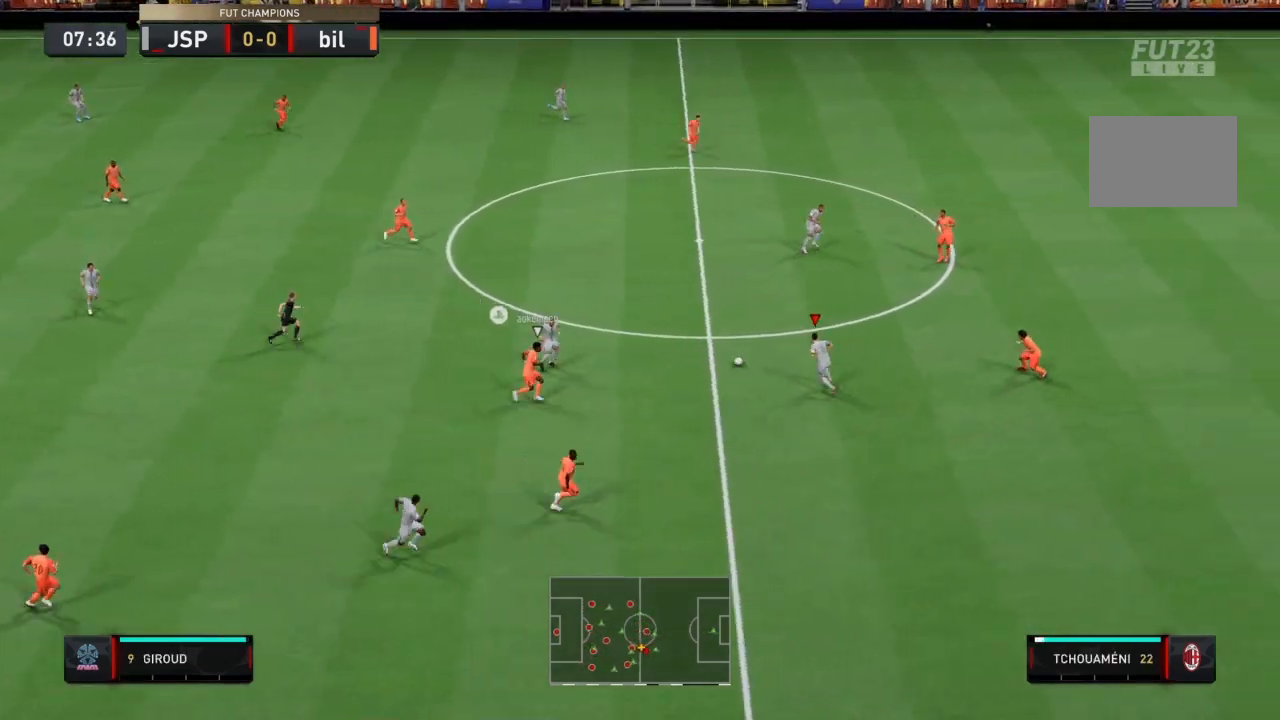
Gameplay with a controller (PlayStation layout); each line is a JSON object with the inputs held at the frame after it. "button_events" lists button changes between this image and that frame as [ms after this image, input, new state], when the widget could be followed in between (sticks are given only as held states). Not read: L3 R3.
{"buttons": ["R2"], "left_stick": "up", "right_stick": "center", "button_events": [[66, "R2", "up"], [100, "L1", "down"], [166, "CROSS", "down"], [267, "CROSS", "up"], [300, "L1", "up"], [433, "R2", "down"]]}
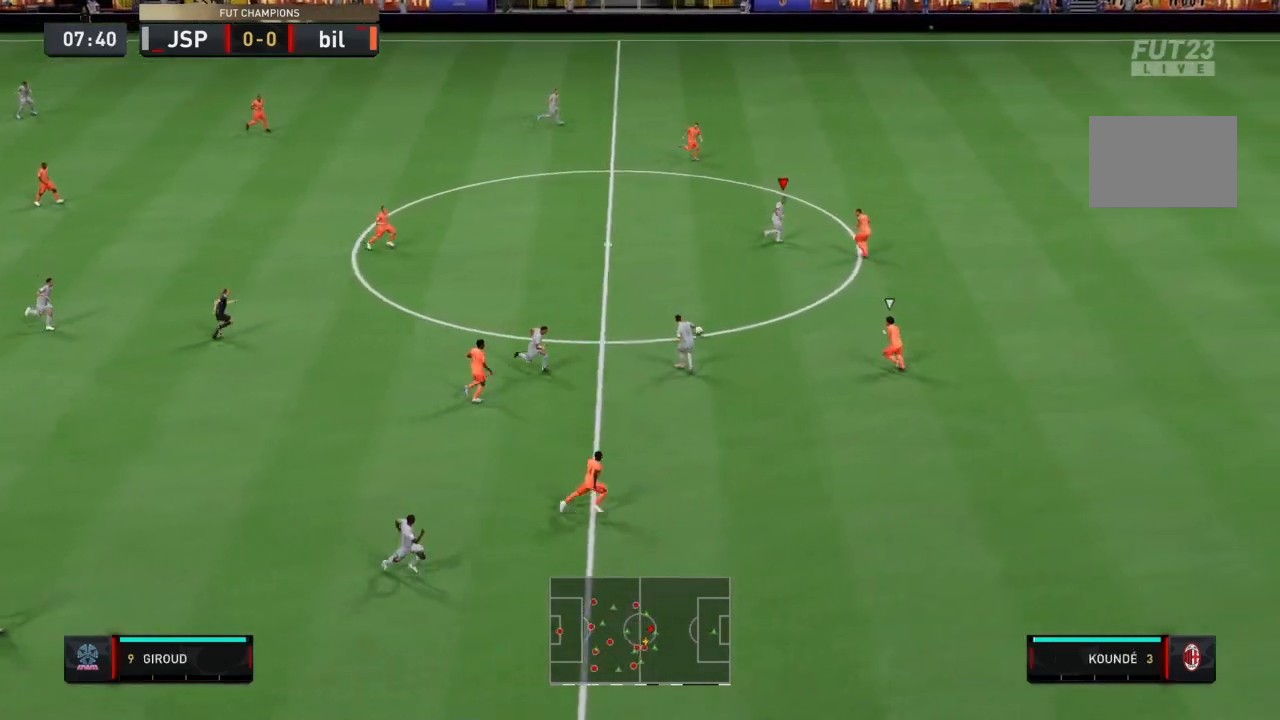
{"buttons": [], "left_stick": "up-left", "right_stick": "center", "button_events": [[467, "R2", "up"]]}
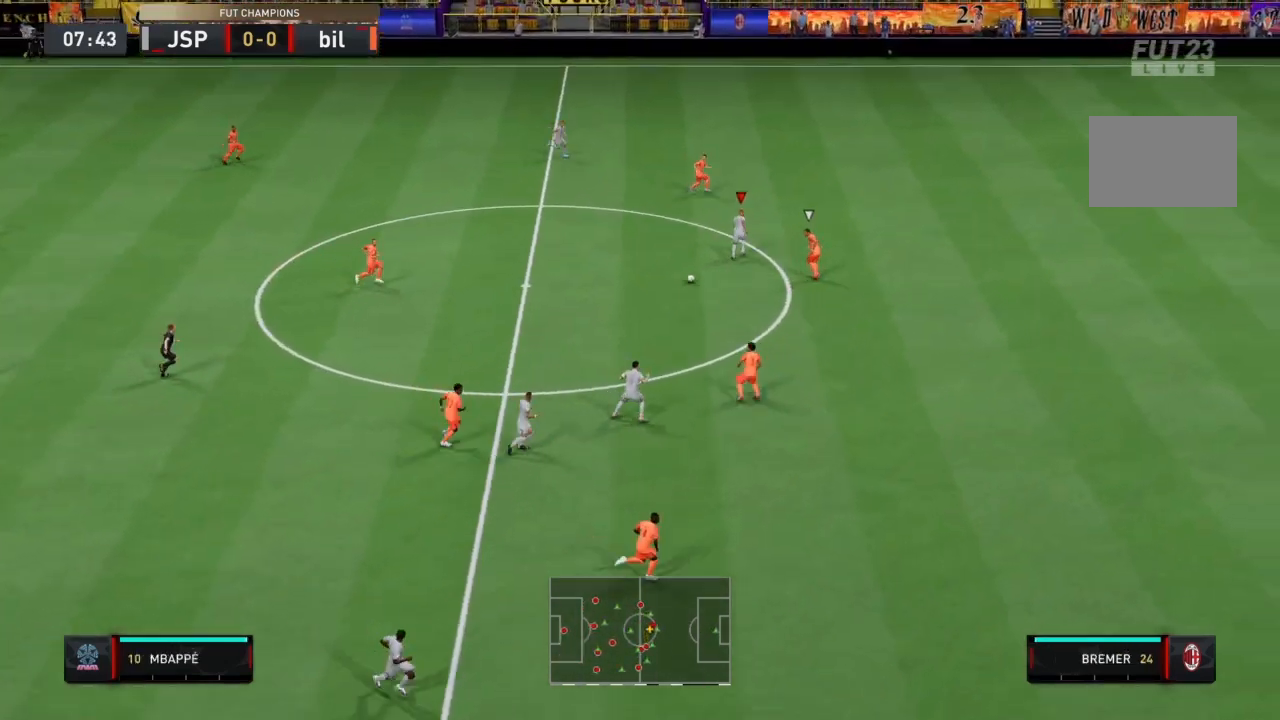
{"buttons": [], "left_stick": "down-left", "right_stick": "center", "button_events": []}
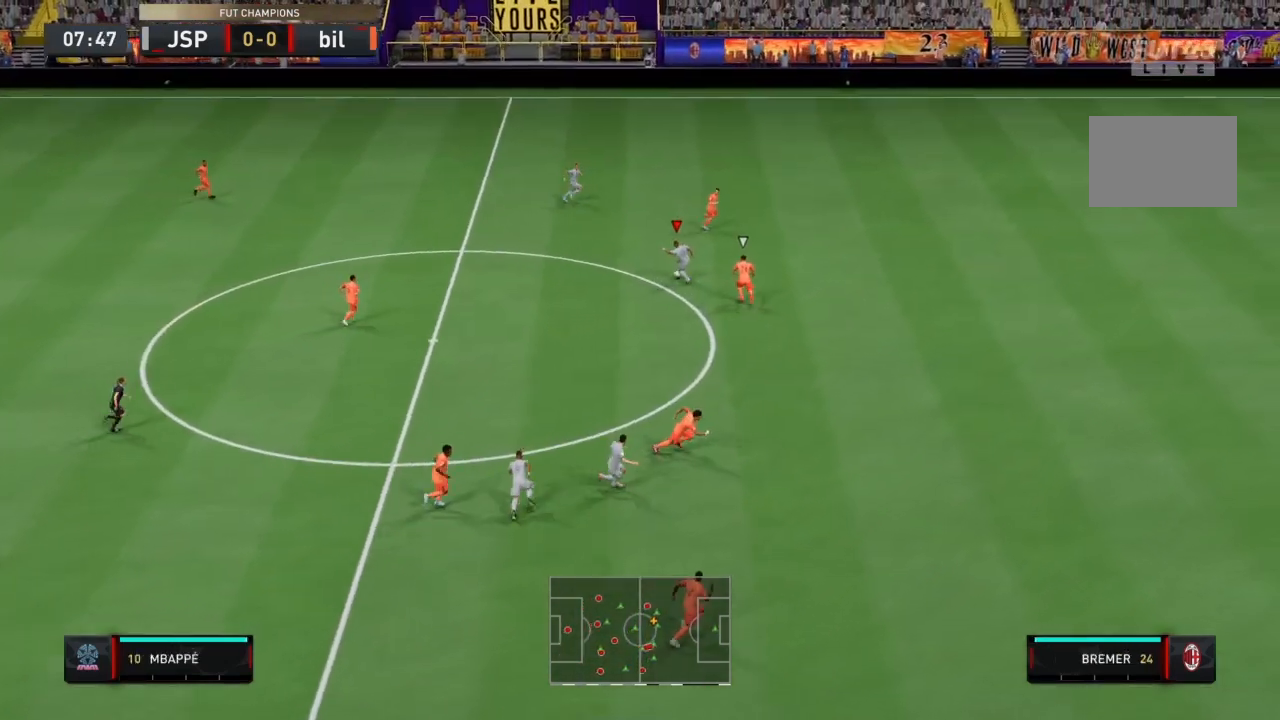
{"buttons": ["TRIANGLE", "L1"], "left_stick": "down-left", "right_stick": "center", "button_events": [[300, "L1", "down"], [334, "TRIANGLE", "down"]]}
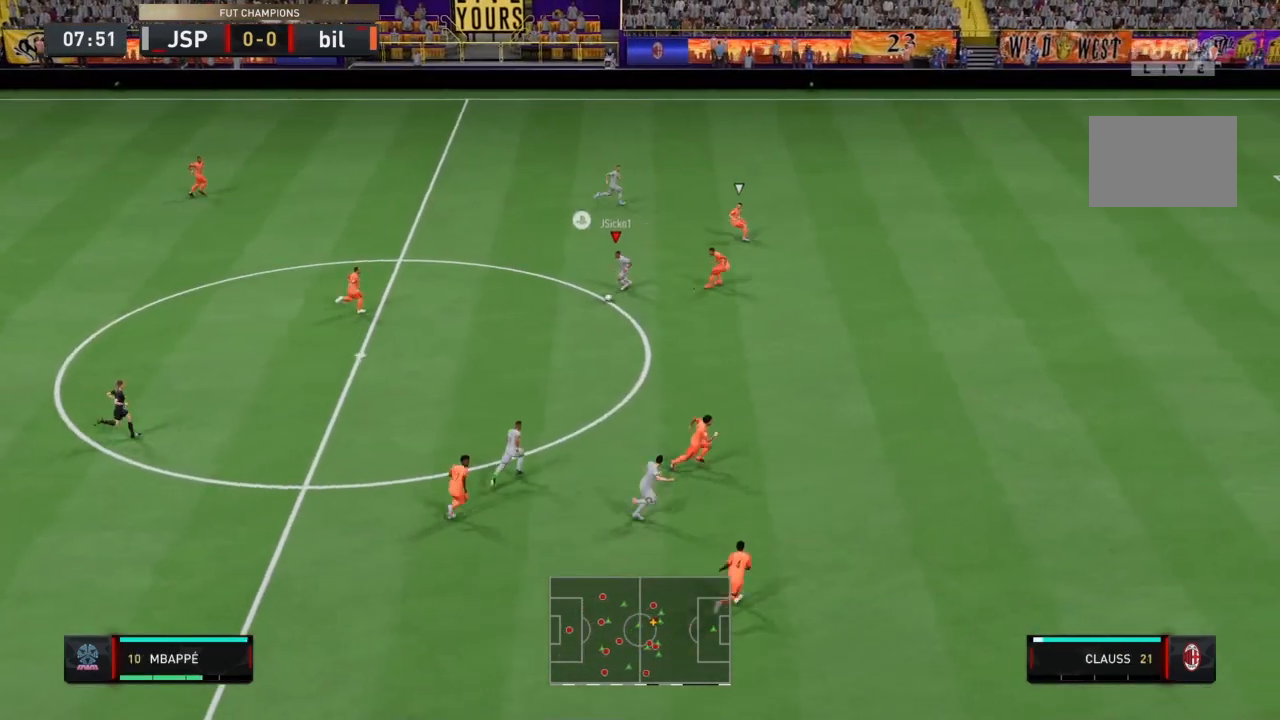
{"buttons": [], "left_stick": "down", "right_stick": "center", "button_events": [[200, "TRIANGLE", "up"], [300, "L1", "up"]]}